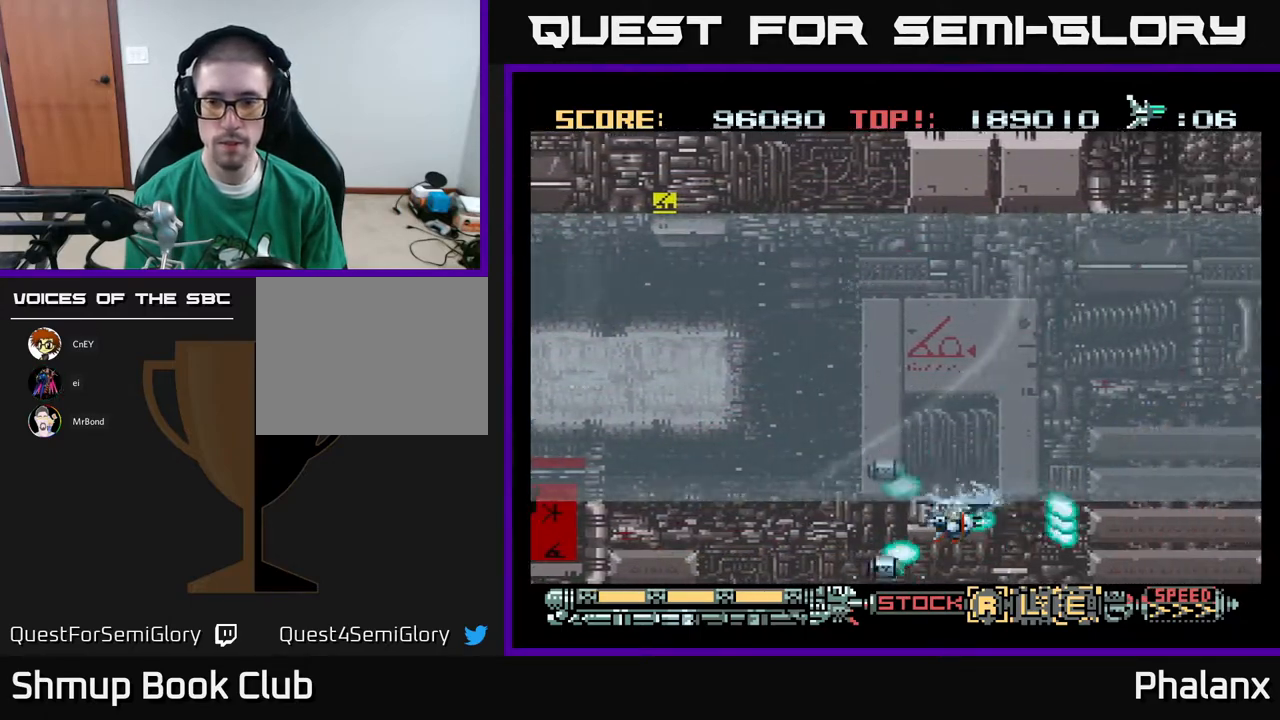
Gameplay with a controller (Xbox layout); each line is a JSON object with the inputs held at the frame after it. "events" lists button and stick changes between this image and that frame as [ms after this image, input, new state], when the widget could be followed in between. Not read: left_stick.
{"buttons": ["A"], "right_stick": "center", "events": []}
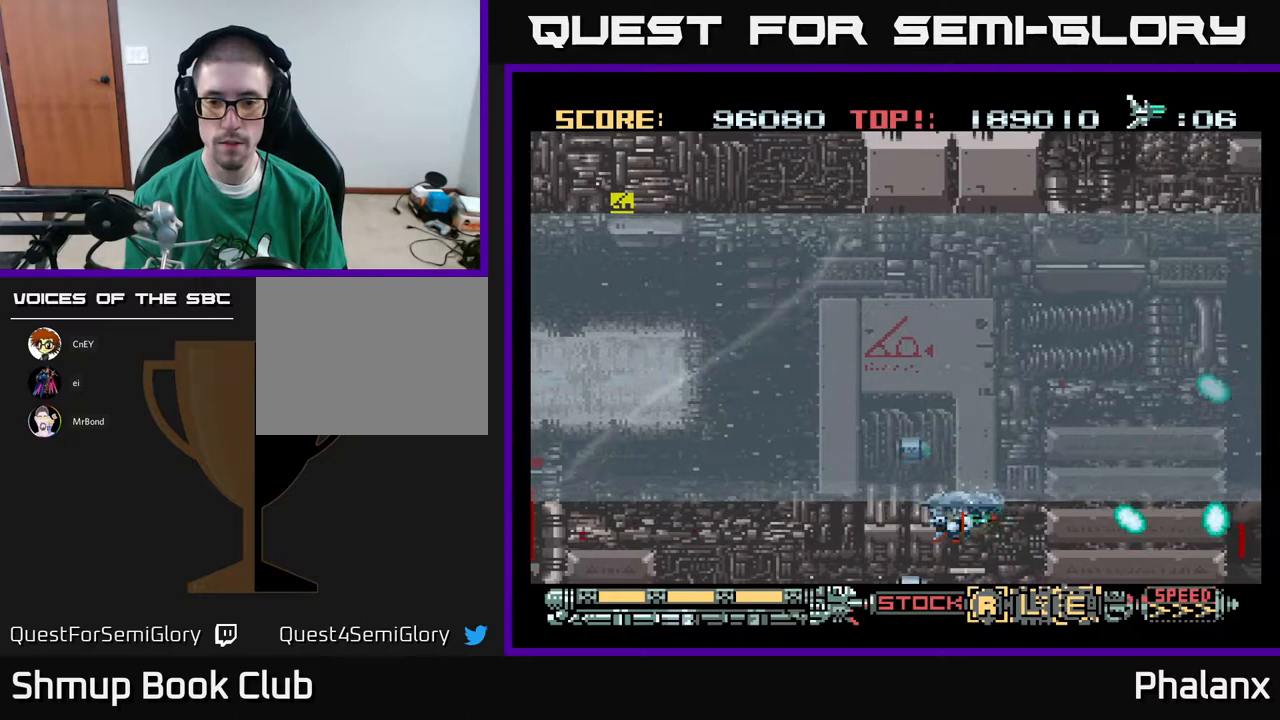
{"buttons": ["A"], "right_stick": "center", "events": [[183, "DPAD_UP", "down"], [233, "DPAD_UP", "up"], [350, "X", "down"], [483, "X", "up"]]}
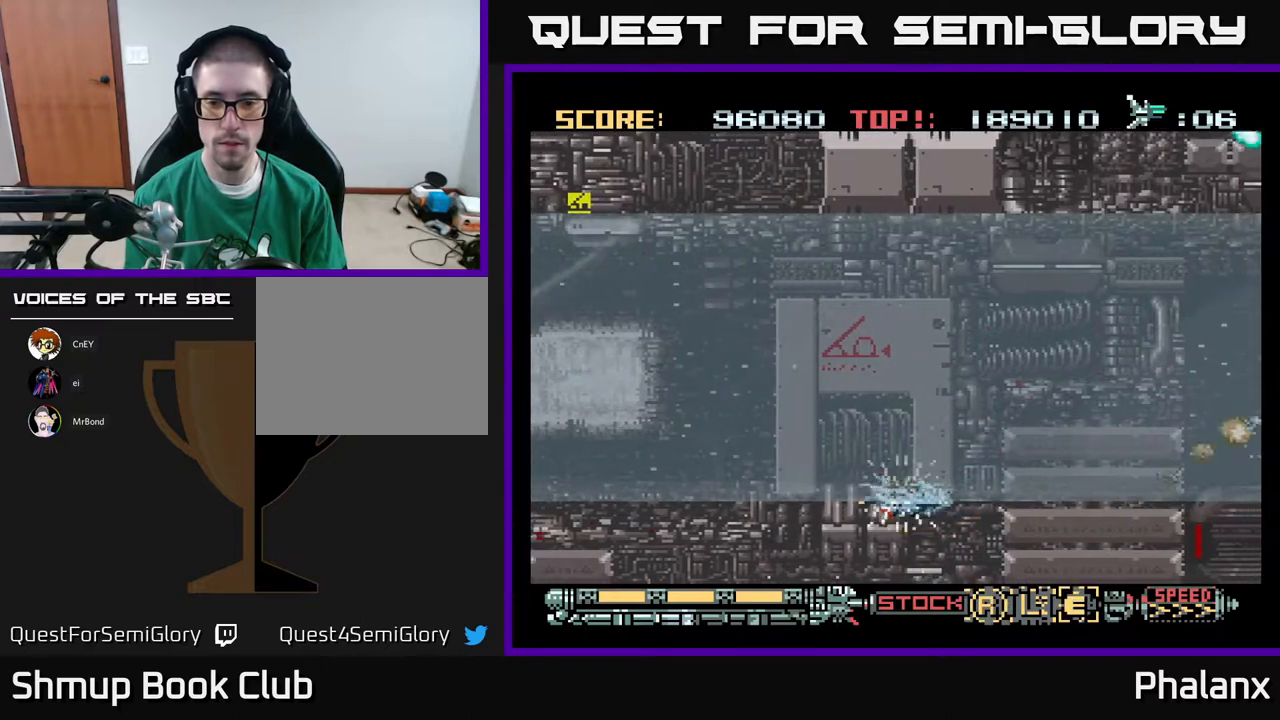
{"buttons": ["A", "DPAD_UP"], "right_stick": "center", "events": [[200, "X", "down"], [217, "DPAD_UP", "down"], [283, "X", "up"], [367, "DPAD_UP", "up"], [483, "DPAD_UP", "down"]]}
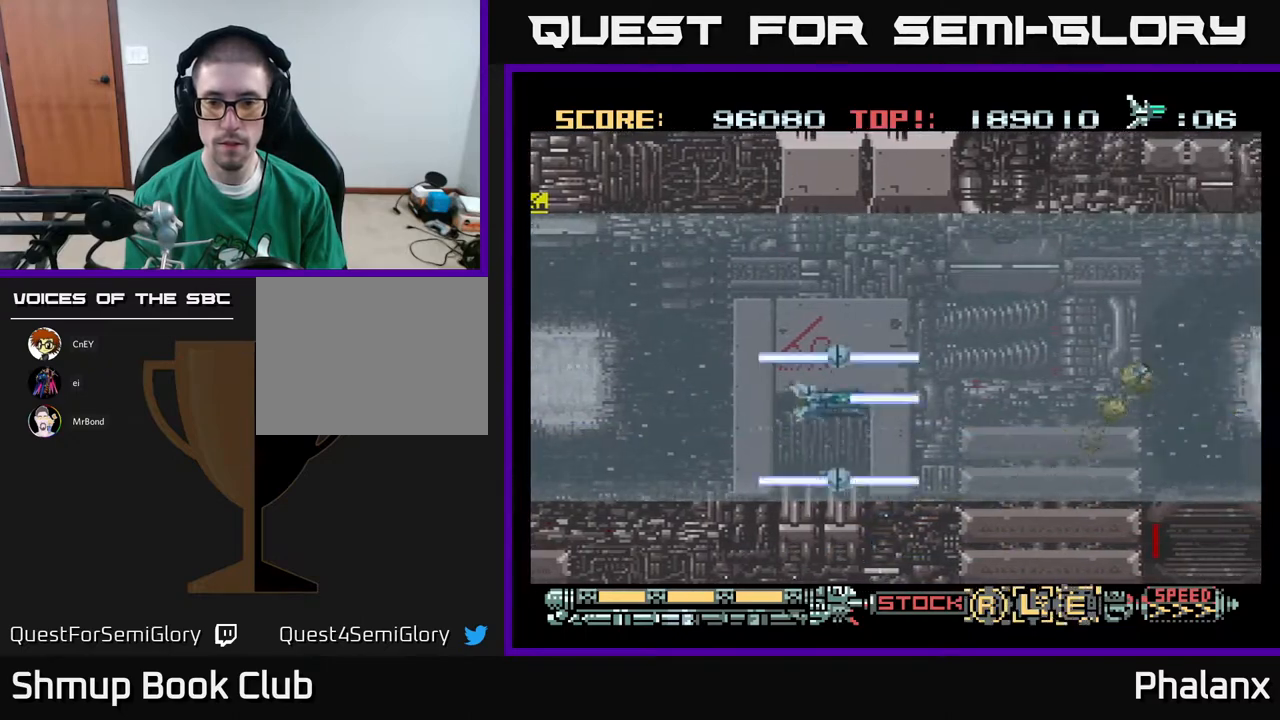
{"buttons": ["A", "DPAD_RIGHT"], "right_stick": "center", "events": [[350, "DPAD_RIGHT", "down"], [400, "DPAD_UP", "up"]]}
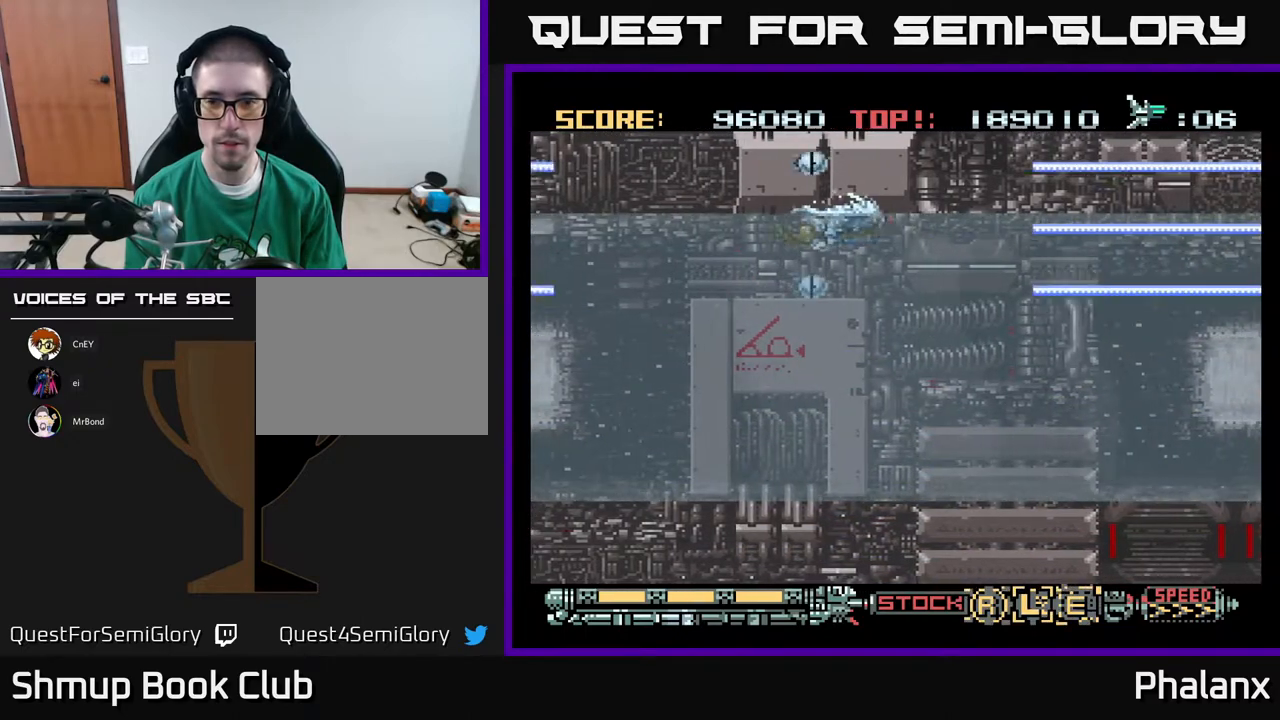
{"buttons": ["A"], "right_stick": "center", "events": [[100, "DPAD_RIGHT", "up"], [117, "DPAD_DOWN", "down"], [200, "DPAD_DOWN", "up"]]}
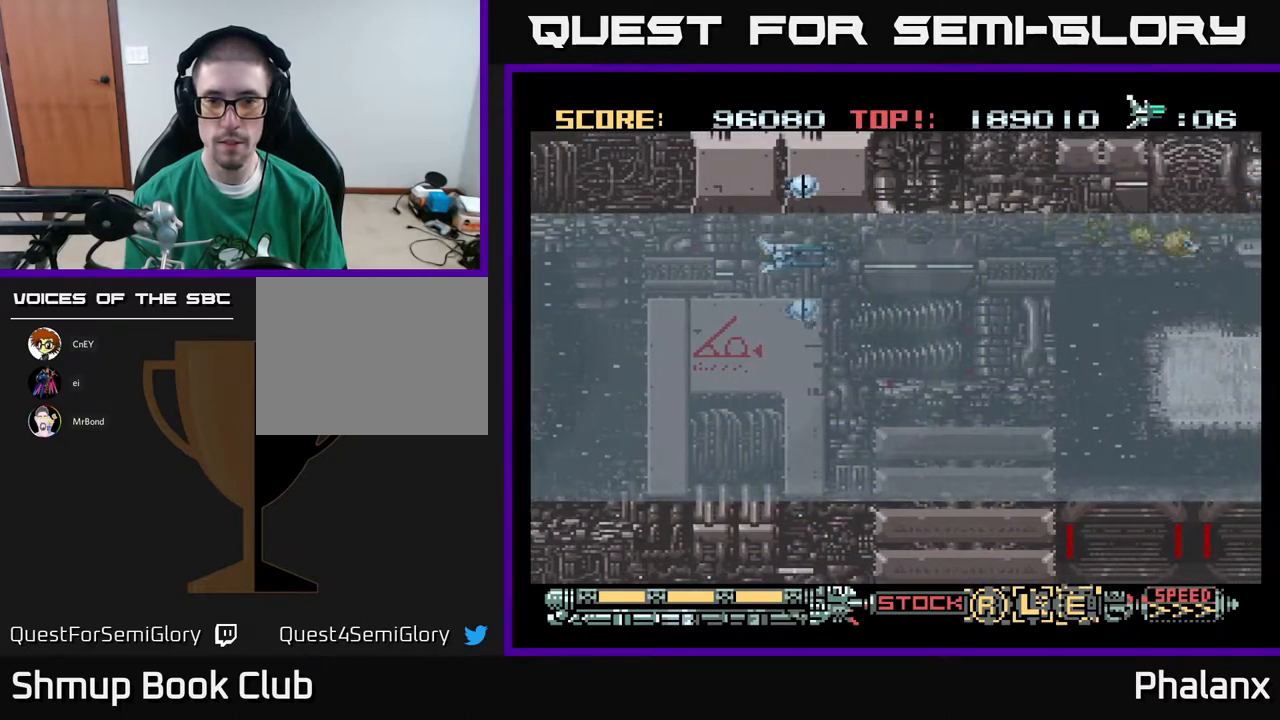
{"buttons": ["A", "DPAD_RIGHT"], "right_stick": "center", "events": [[300, "DPAD_RIGHT", "down"]]}
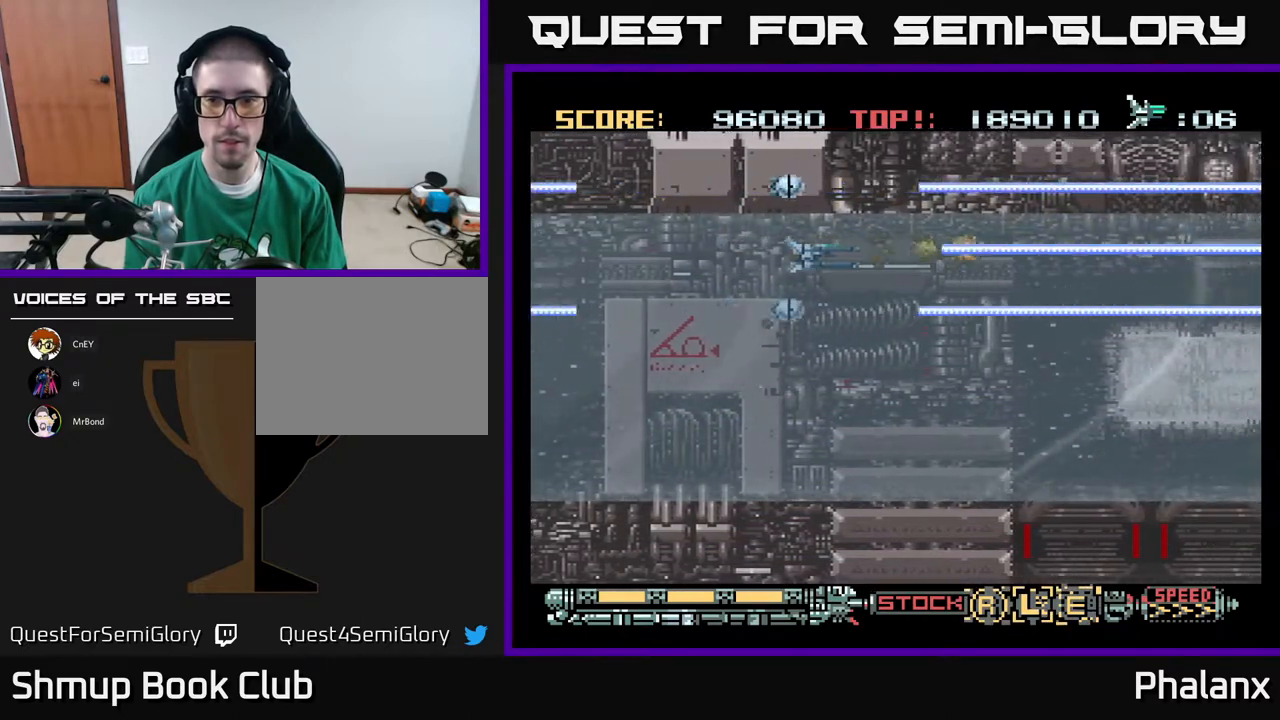
{"buttons": ["A", "DPAD_UP"], "right_stick": "center", "events": [[267, "DPAD_RIGHT", "up"], [483, "DPAD_UP", "down"]]}
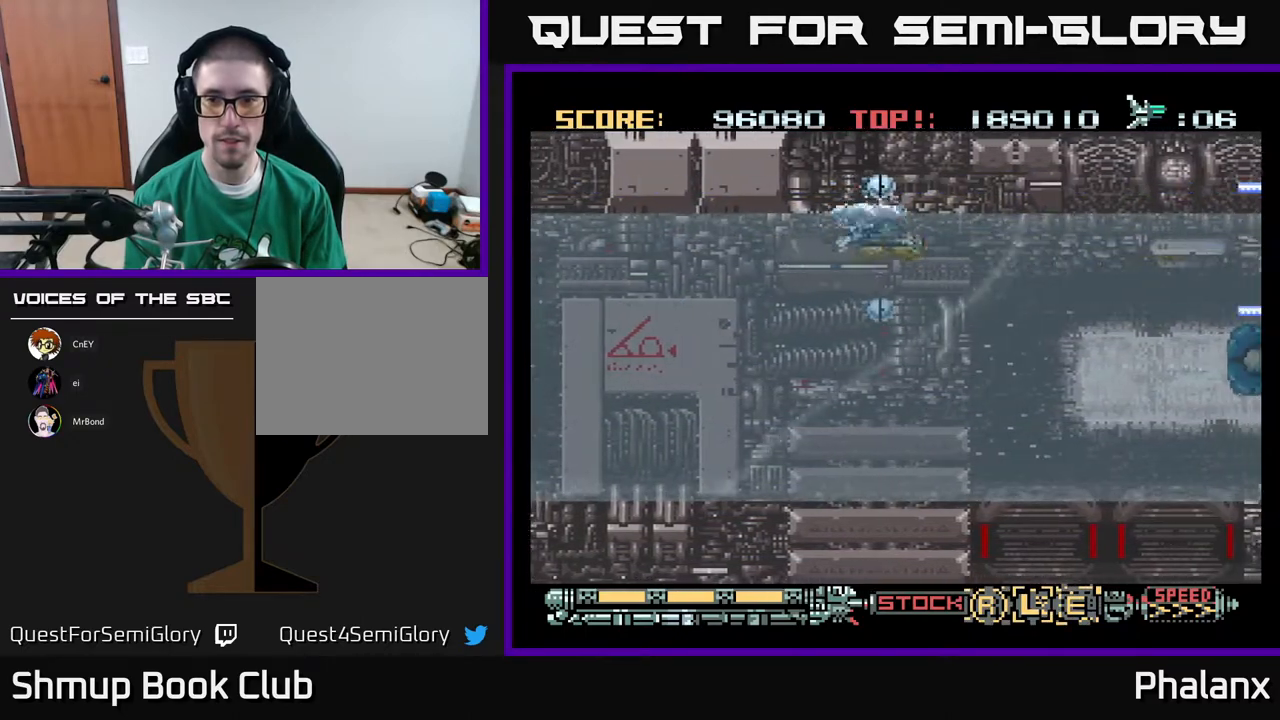
{"buttons": ["A", "DPAD_DOWN"], "right_stick": "center", "events": [[33, "DPAD_RIGHT", "down"], [50, "DPAD_UP", "up"], [150, "DPAD_RIGHT", "up"], [400, "DPAD_DOWN", "down"]]}
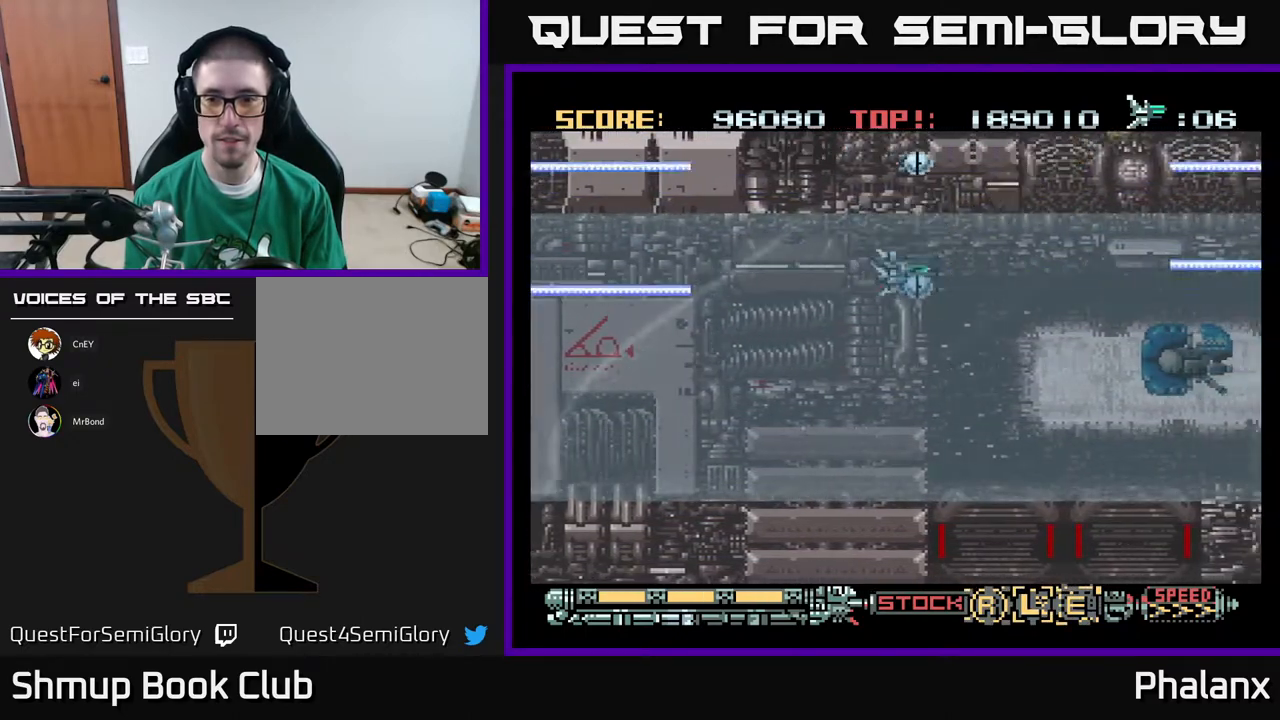
{"buttons": ["A"], "right_stick": "center", "events": [[150, "DPAD_RIGHT", "down"], [200, "DPAD_DOWN", "up"], [267, "DPAD_RIGHT", "up"]]}
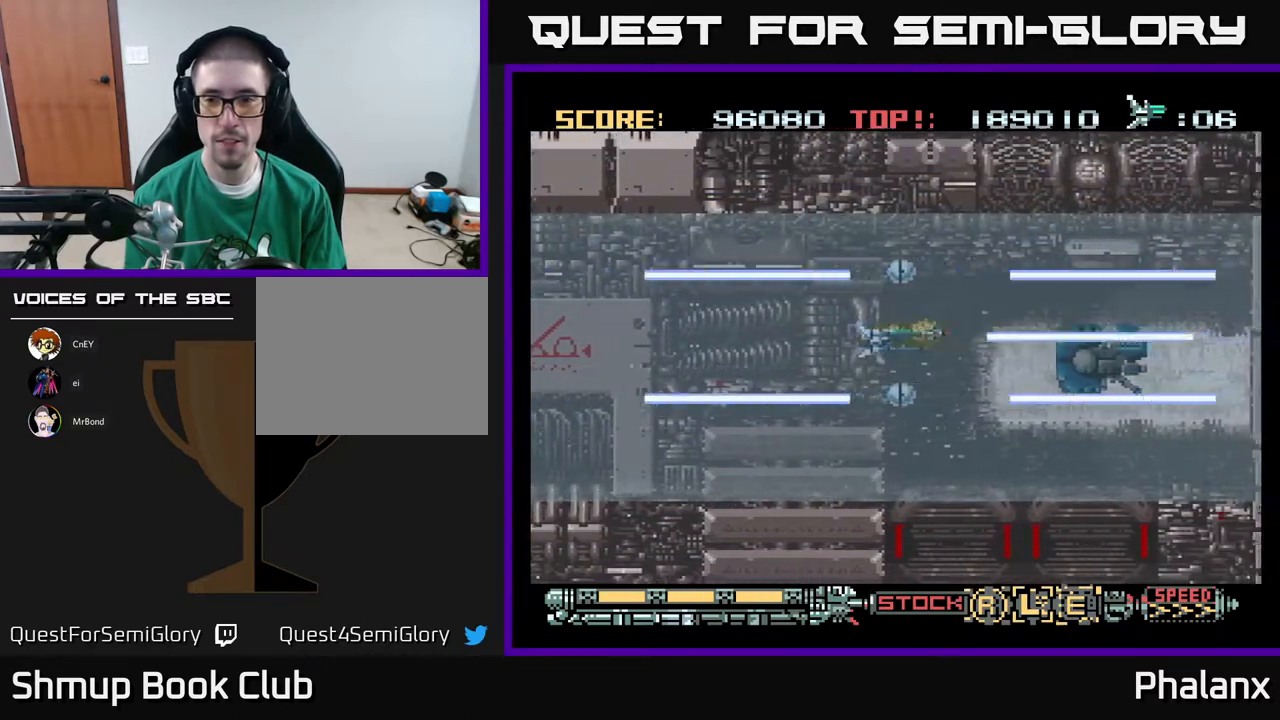
{"buttons": ["A", "DPAD_RIGHT"], "right_stick": "center", "events": [[67, "DPAD_DOWN", "down"], [133, "DPAD_DOWN", "up"], [133, "X", "down"], [200, "X", "up"], [483, "DPAD_RIGHT", "down"]]}
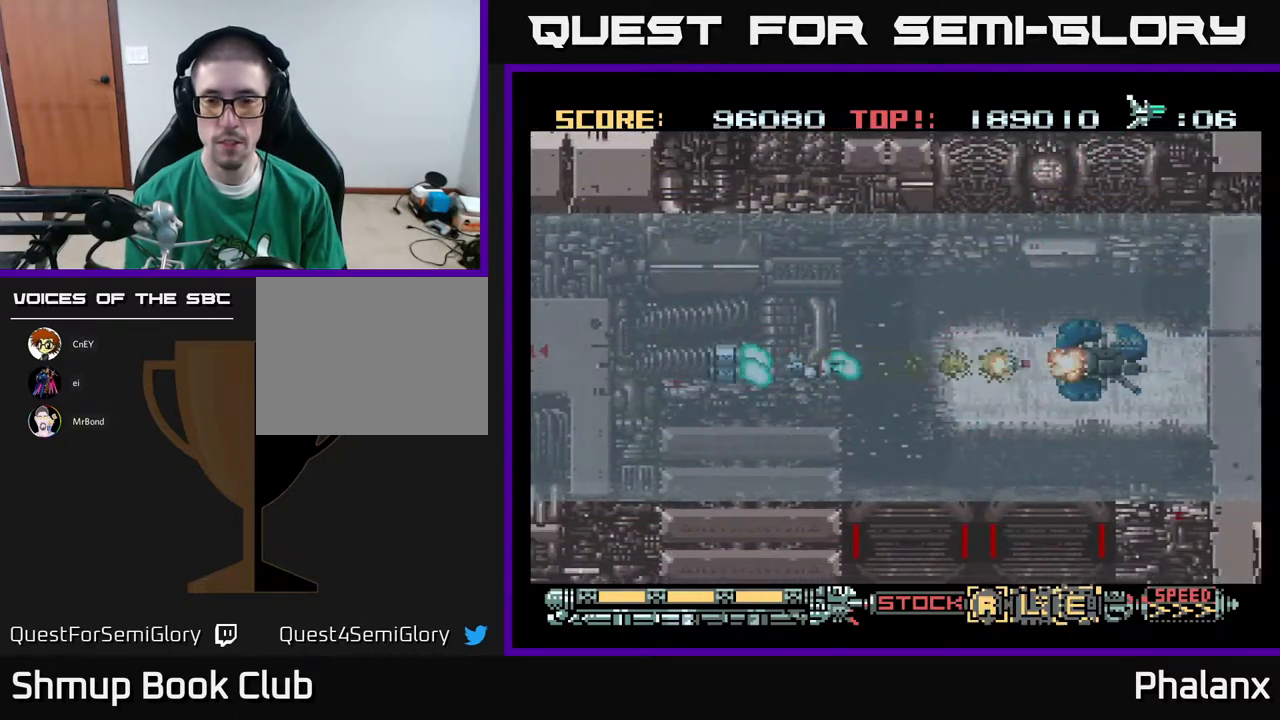
{"buttons": ["A"], "right_stick": "center", "events": [[83, "DPAD_RIGHT", "up"], [283, "DPAD_RIGHT", "down"], [417, "DPAD_RIGHT", "up"]]}
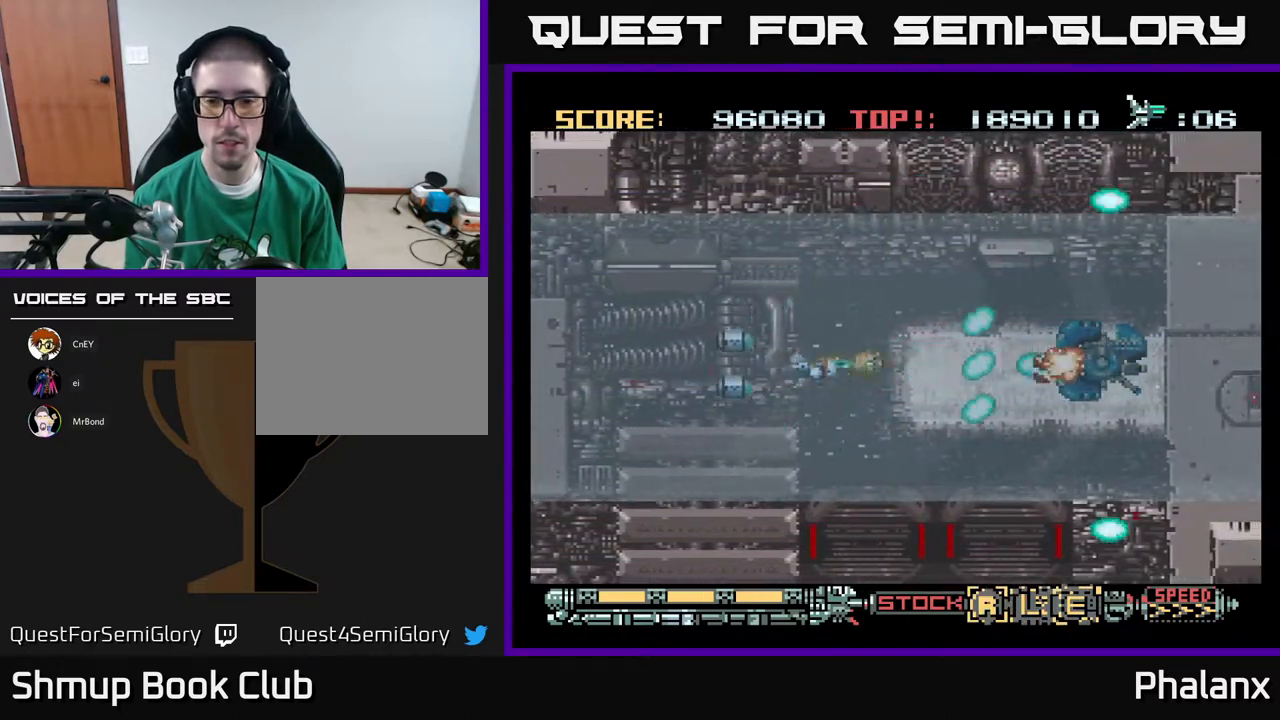
{"buttons": ["A"], "right_stick": "center", "events": []}
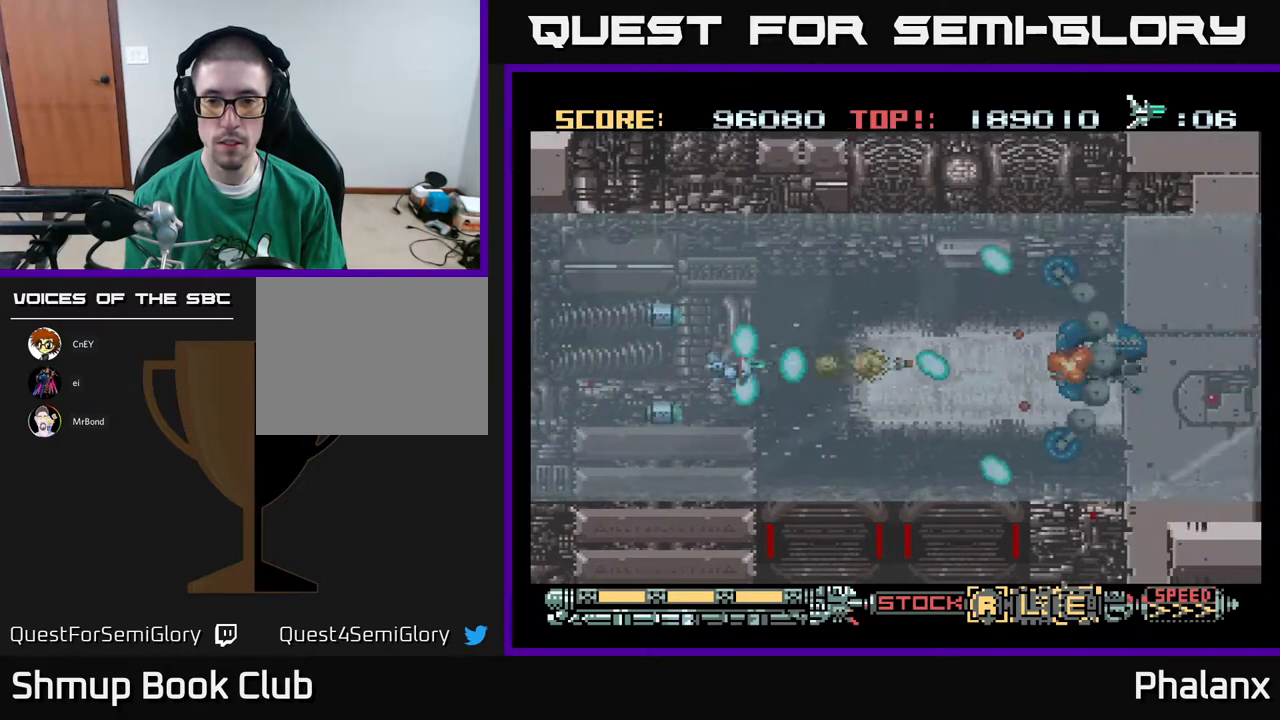
{"buttons": ["A"], "right_stick": "center", "events": []}
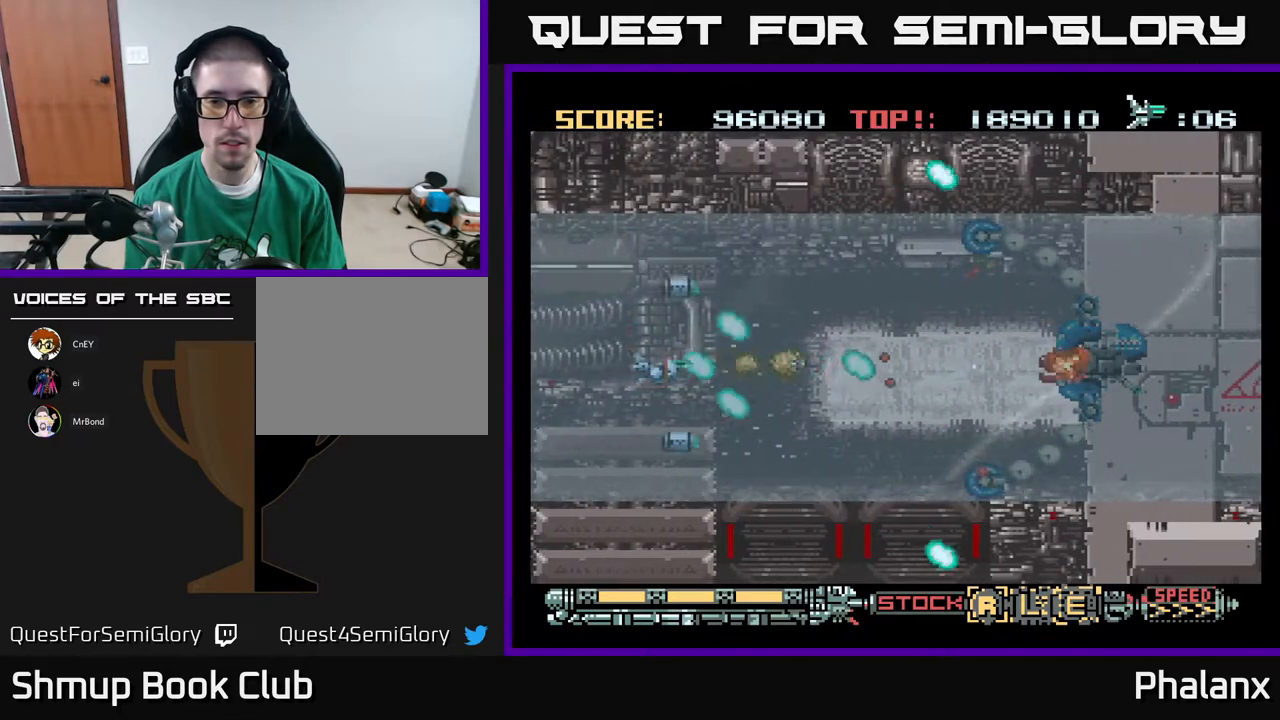
{"buttons": ["A"], "right_stick": "center", "events": []}
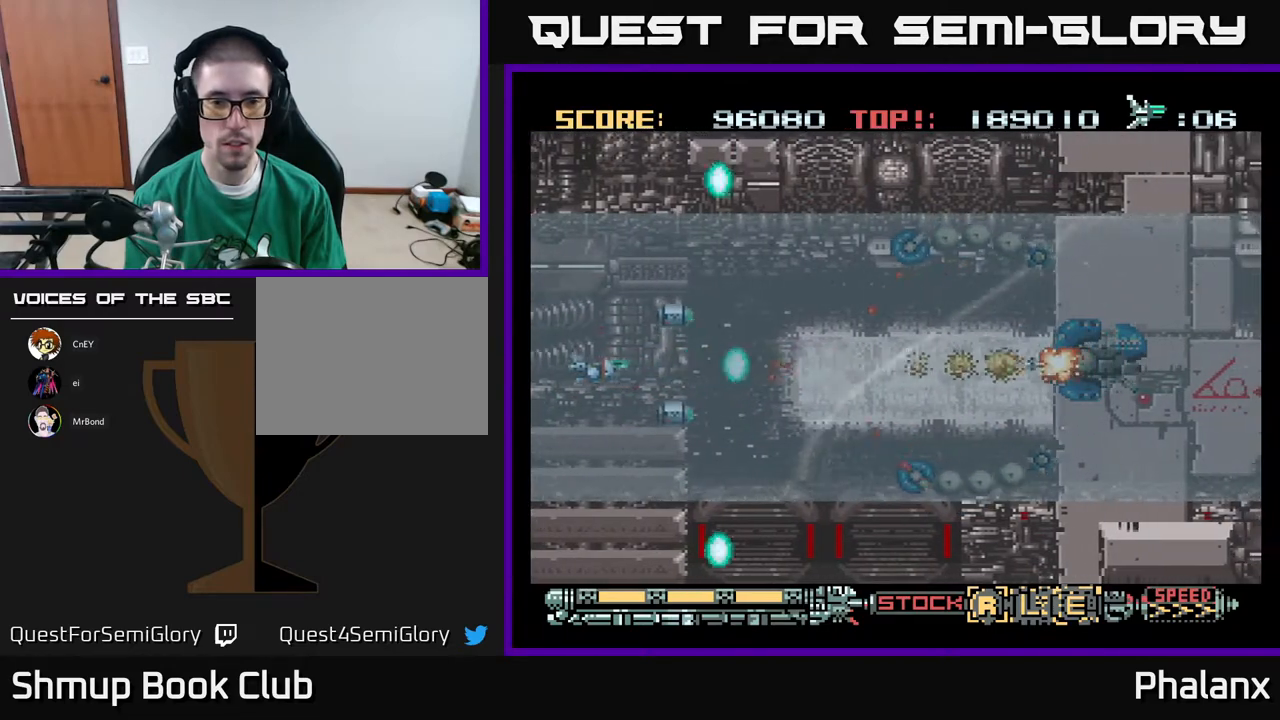
{"buttons": ["A"], "right_stick": "center", "events": []}
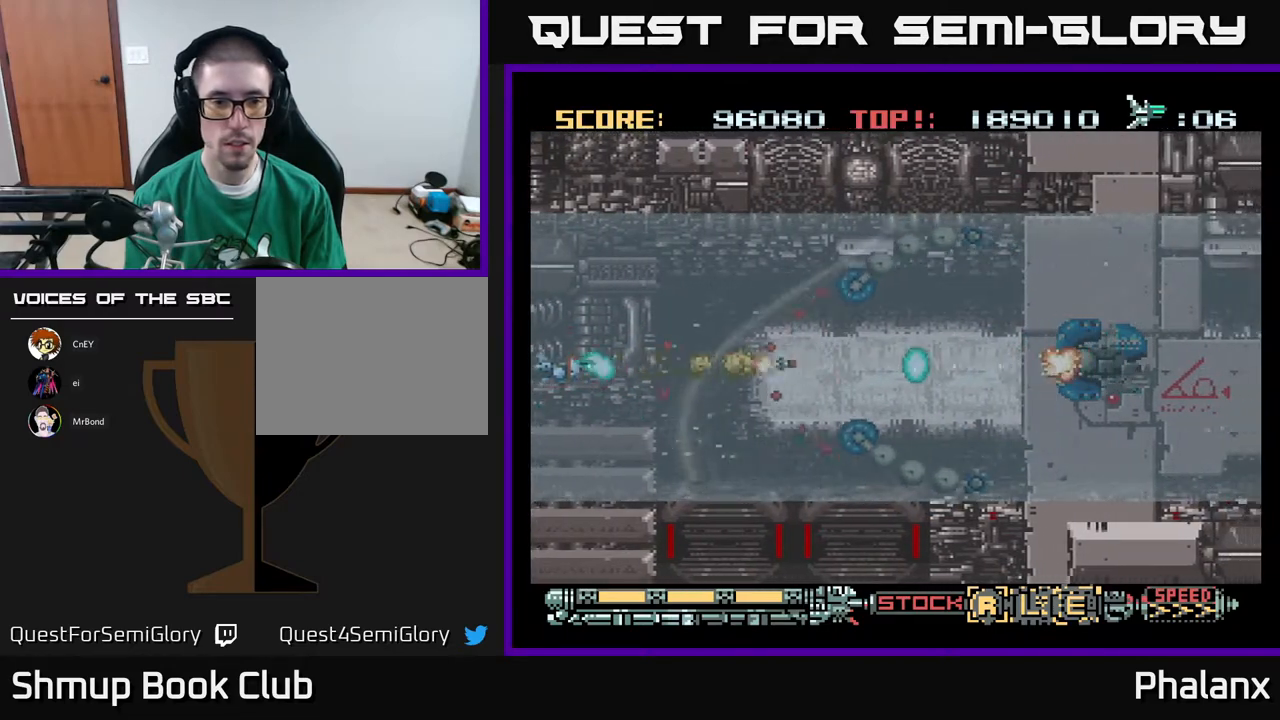
{"buttons": ["A"], "right_stick": "center", "events": []}
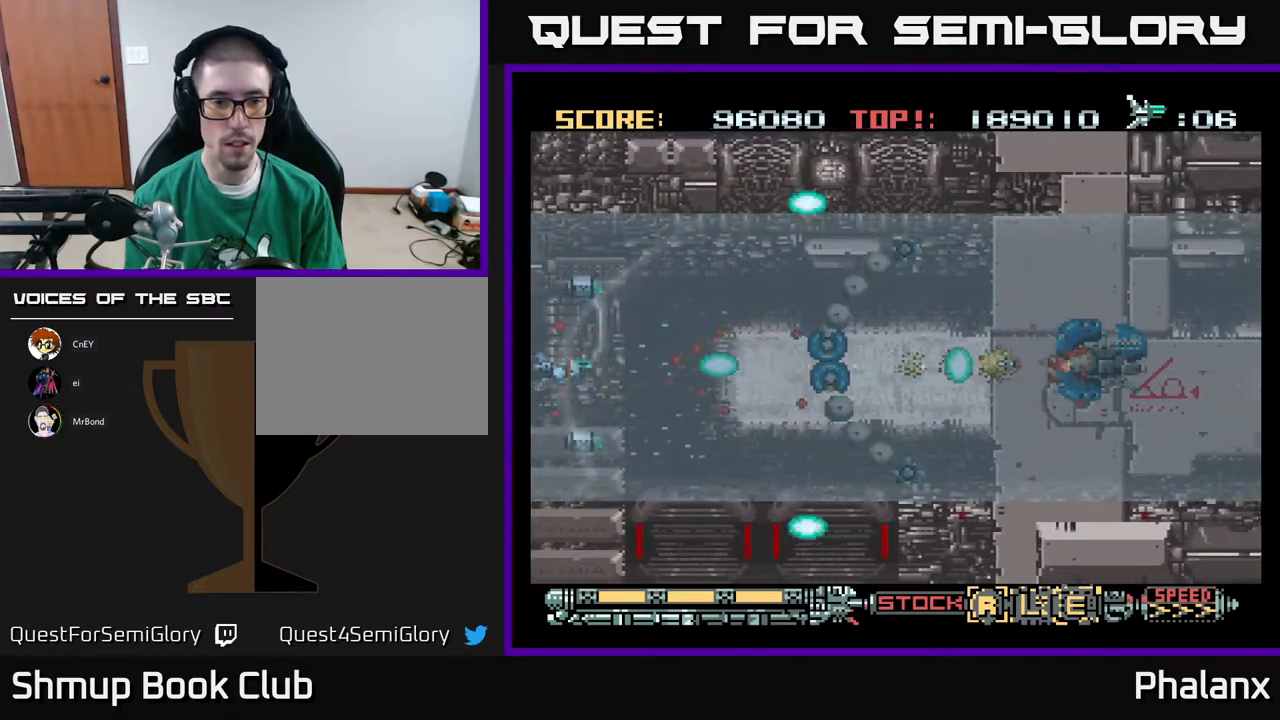
{"buttons": ["A", "DPAD_RIGHT"], "right_stick": "center", "events": [[17, "DPAD_RIGHT", "down"], [33, "DPAD_UP", "down"], [200, "DPAD_RIGHT", "up"], [300, "DPAD_RIGHT", "down"], [500, "DPAD_UP", "up"]]}
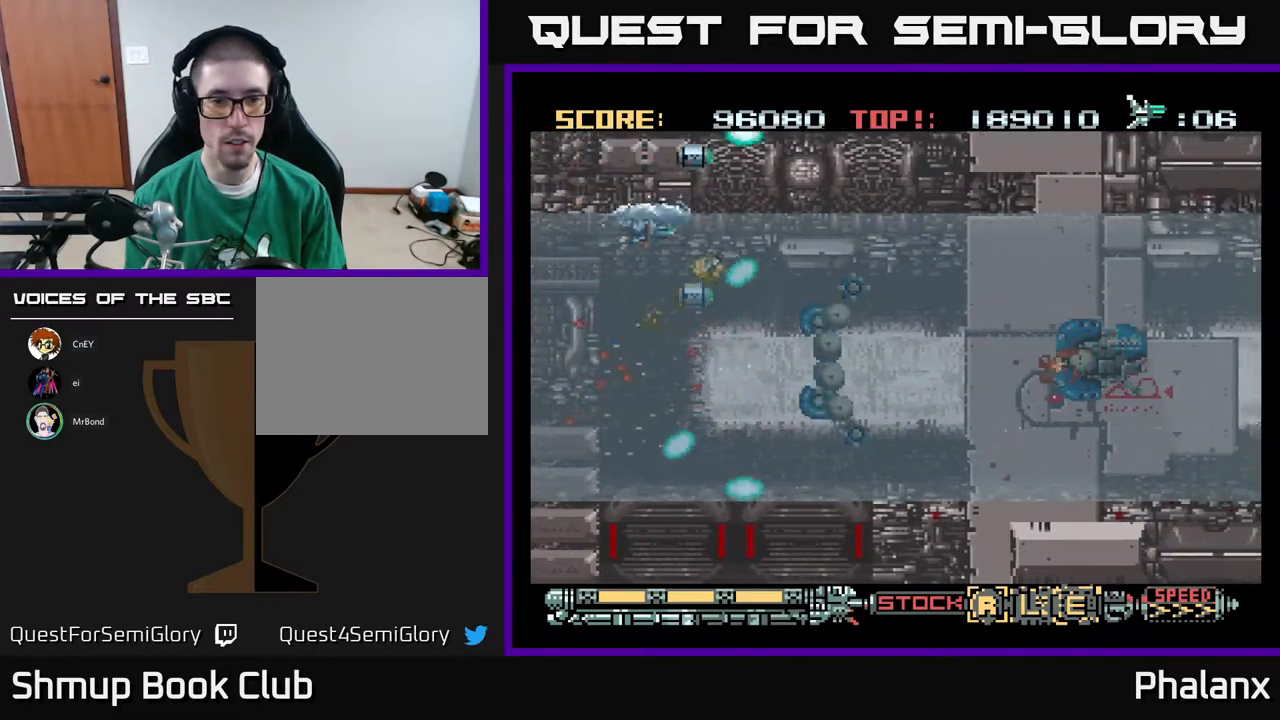
{"buttons": ["A", "DPAD_UP", "DPAD_RIGHT"], "right_stick": "center", "events": [[217, "DPAD_RIGHT", "up"], [333, "DPAD_UP", "down"], [350, "DPAD_RIGHT", "down"]]}
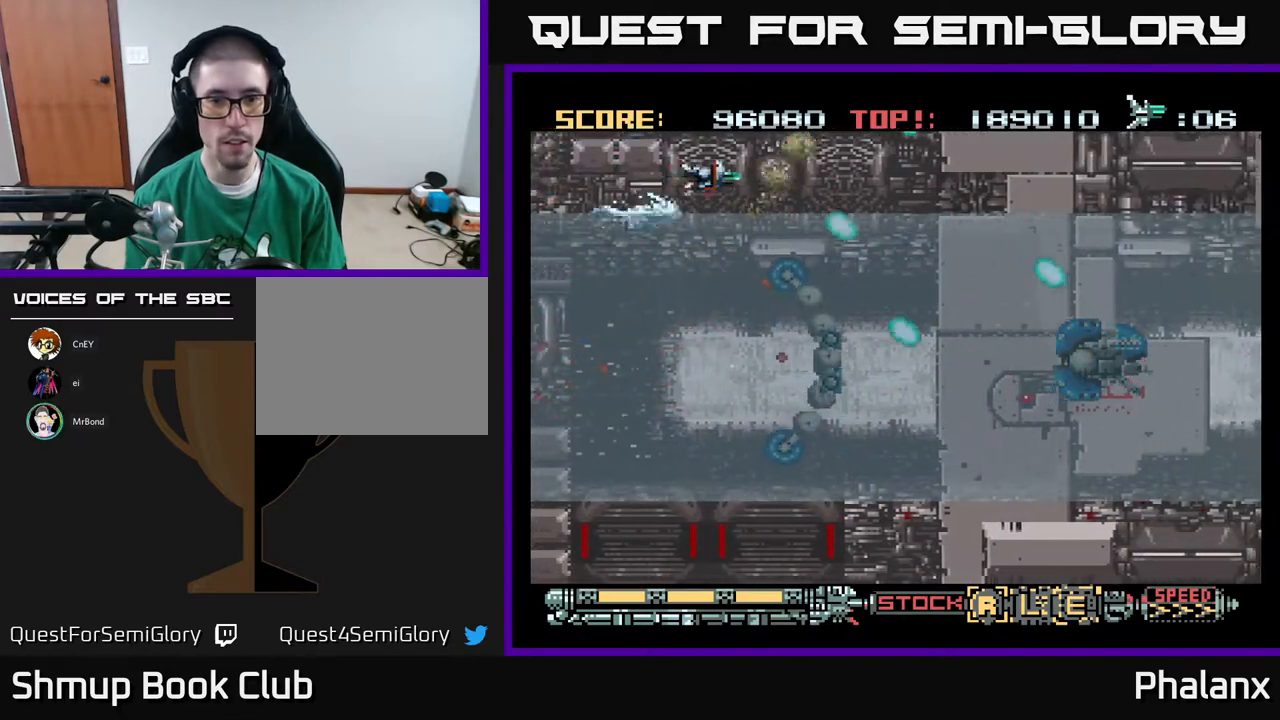
{"buttons": ["A", "DPAD_DOWN", "DPAD_RIGHT"], "right_stick": "center", "events": [[133, "DPAD_UP", "up"], [367, "DPAD_DOWN", "down"]]}
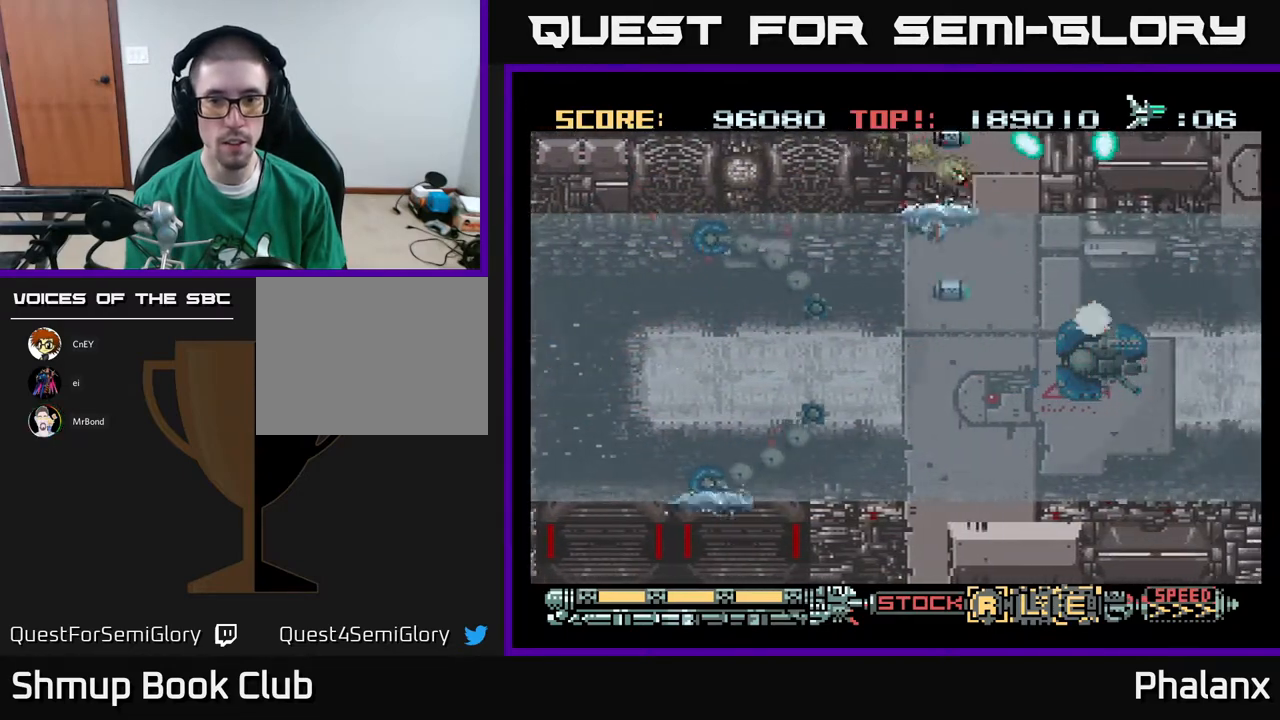
{"buttons": ["A", "DPAD_DOWN", "DPAD_RIGHT"], "right_stick": "center", "events": [[217, "DPAD_RIGHT", "up"], [267, "DPAD_DOWN", "up"], [400, "DPAD_DOWN", "down"], [483, "DPAD_RIGHT", "down"]]}
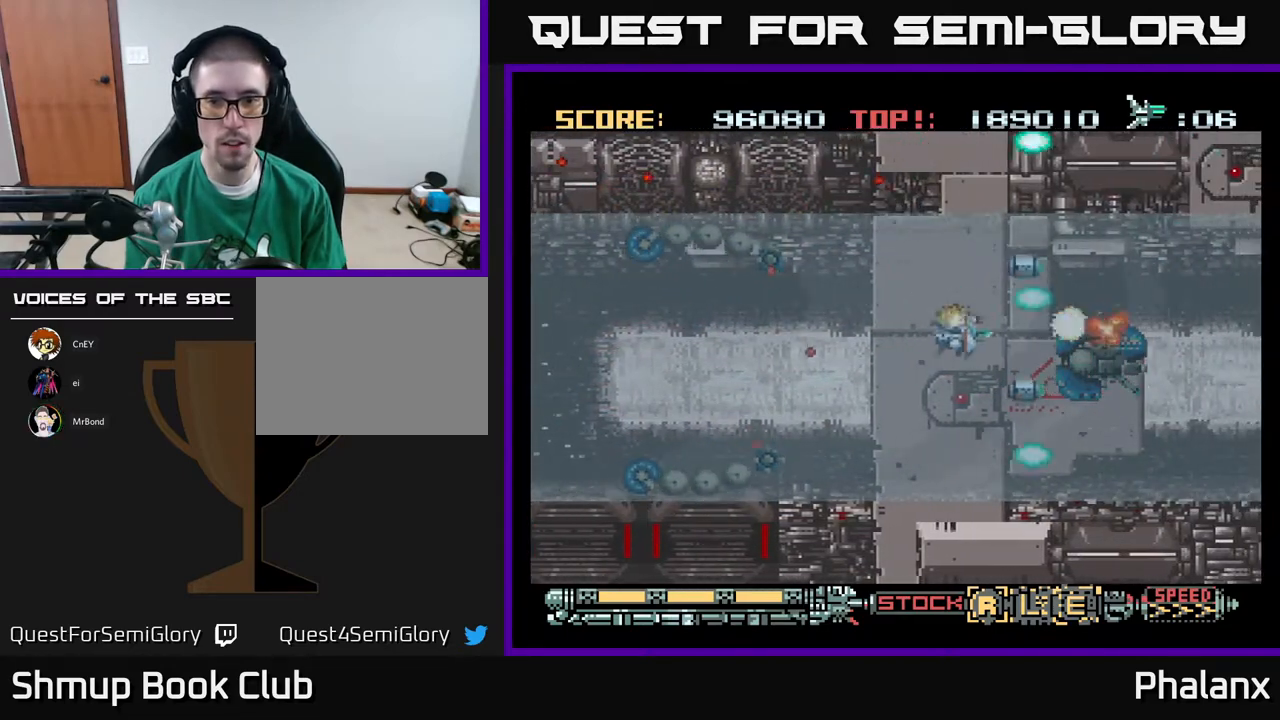
{"buttons": ["A", "DPAD_RIGHT"], "right_stick": "center", "events": [[100, "DPAD_DOWN", "up"], [150, "DPAD_RIGHT", "up"], [483, "DPAD_RIGHT", "down"]]}
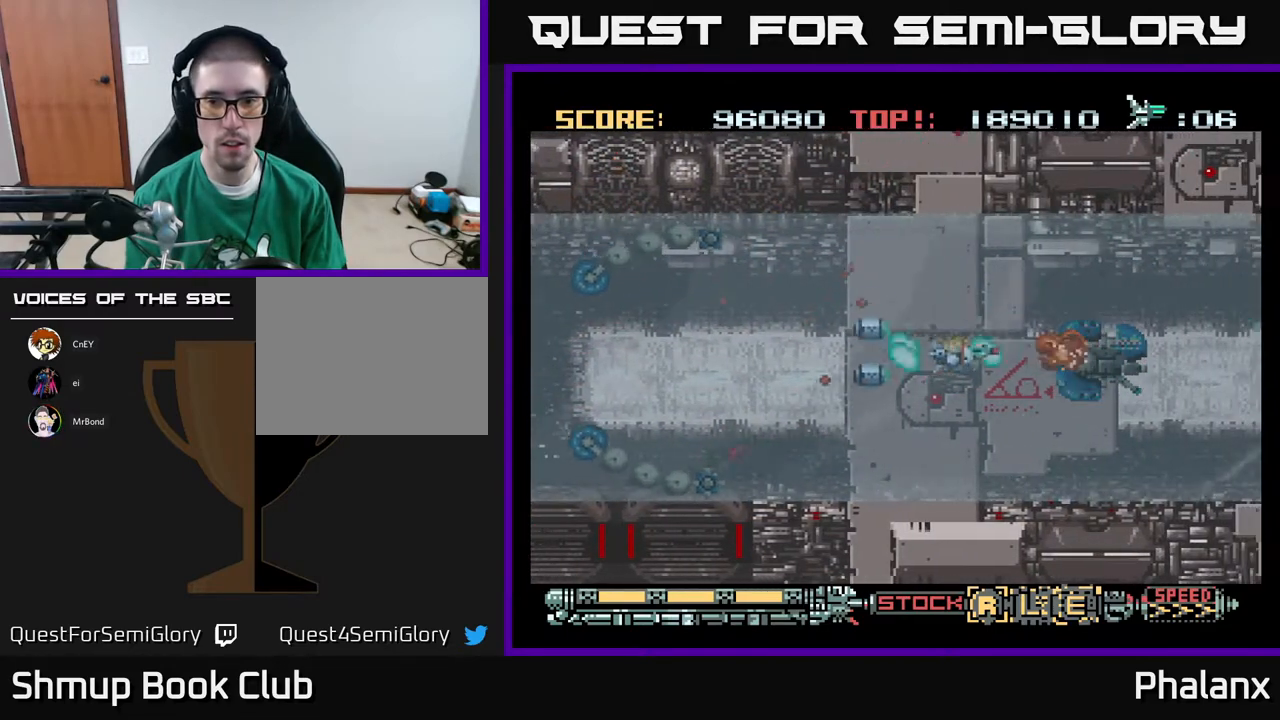
{"buttons": ["A"], "right_stick": "center", "events": [[117, "DPAD_RIGHT", "up"], [350, "DPAD_RIGHT", "down"], [450, "DPAD_RIGHT", "up"]]}
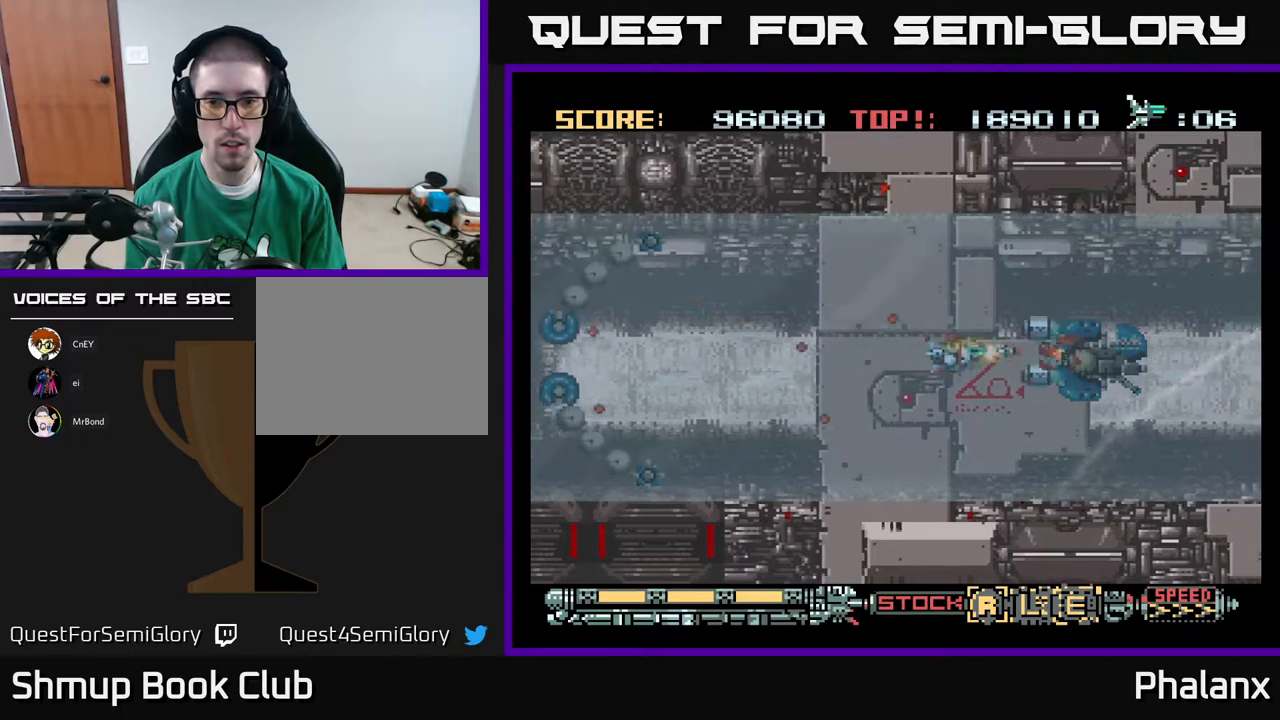
{"buttons": ["A", "DPAD_UP"], "right_stick": "center", "events": [[117, "DPAD_RIGHT", "down"], [200, "DPAD_RIGHT", "up"], [367, "DPAD_UP", "down"]]}
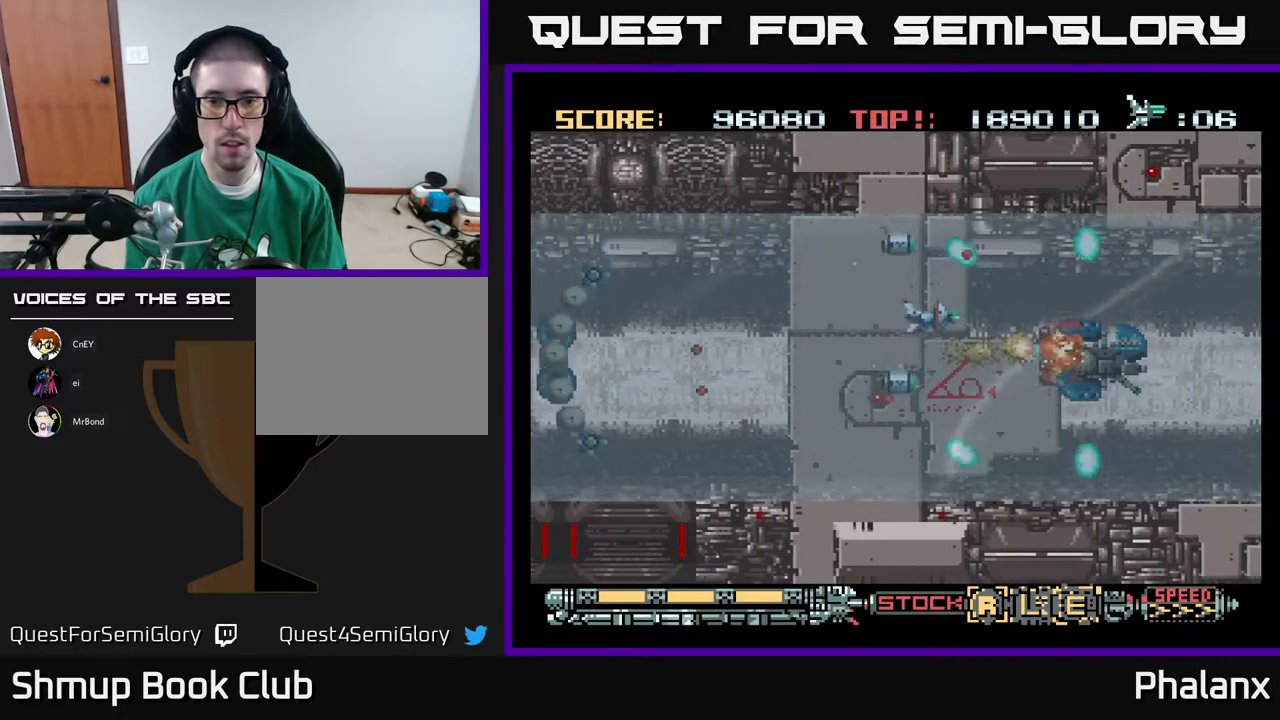
{"buttons": ["A"], "right_stick": "center", "events": [[17, "DPAD_UP", "up"], [250, "DPAD_RIGHT", "down"], [250, "DPAD_UP", "down"], [383, "DPAD_UP", "up"], [450, "DPAD_RIGHT", "up"]]}
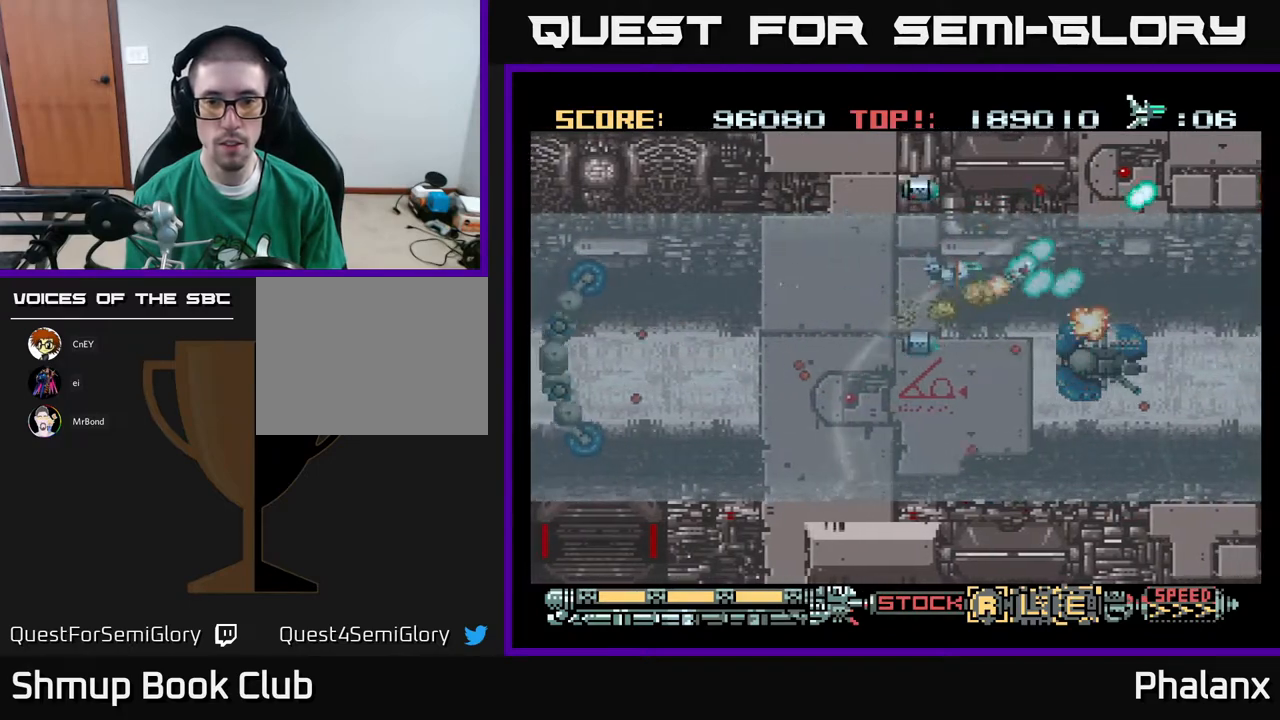
{"buttons": ["A"], "right_stick": "center", "events": []}
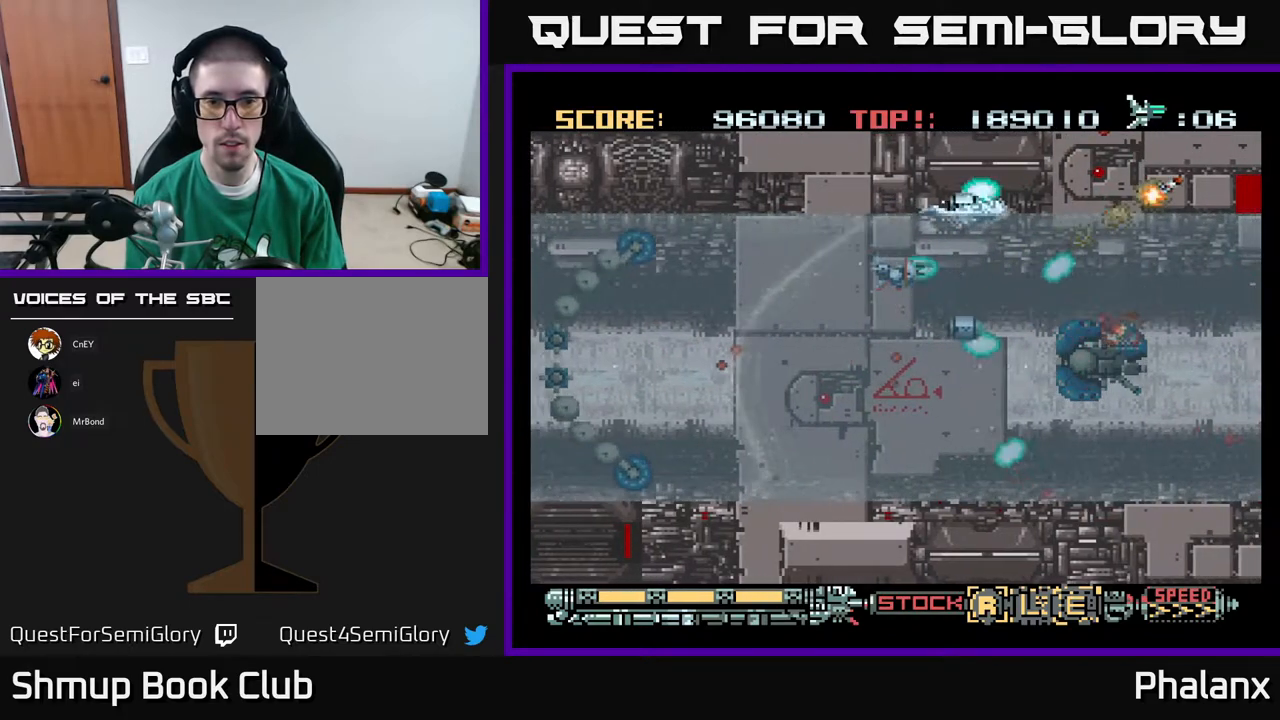
{"buttons": ["A"], "right_stick": "center", "events": [[133, "DPAD_DOWN", "down"], [183, "DPAD_DOWN", "up"], [183, "DPAD_RIGHT", "down"], [233, "DPAD_RIGHT", "up"]]}
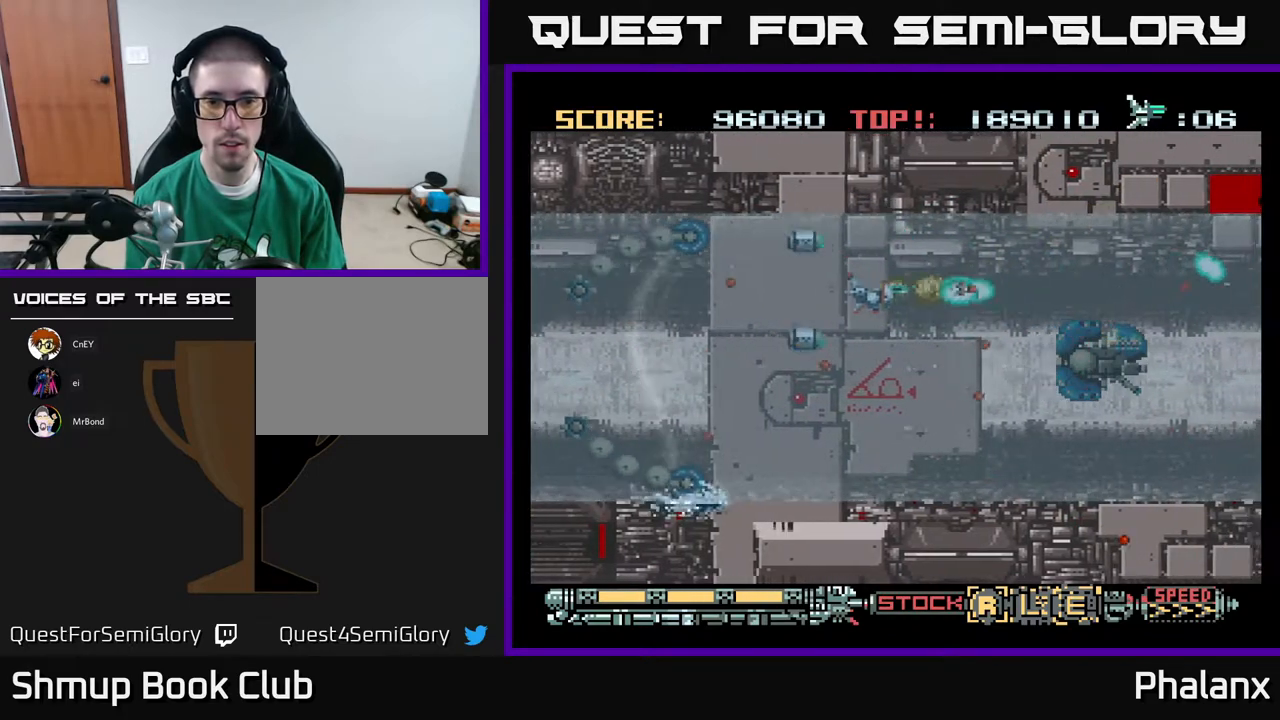
{"buttons": ["A", "DPAD_UP", "DPAD_LEFT"], "right_stick": "center", "events": [[17, "DPAD_RIGHT", "down"], [167, "DPAD_UP", "down"], [283, "DPAD_UP", "up"], [433, "DPAD_UP", "down"], [450, "DPAD_RIGHT", "up"], [500, "DPAD_LEFT", "down"]]}
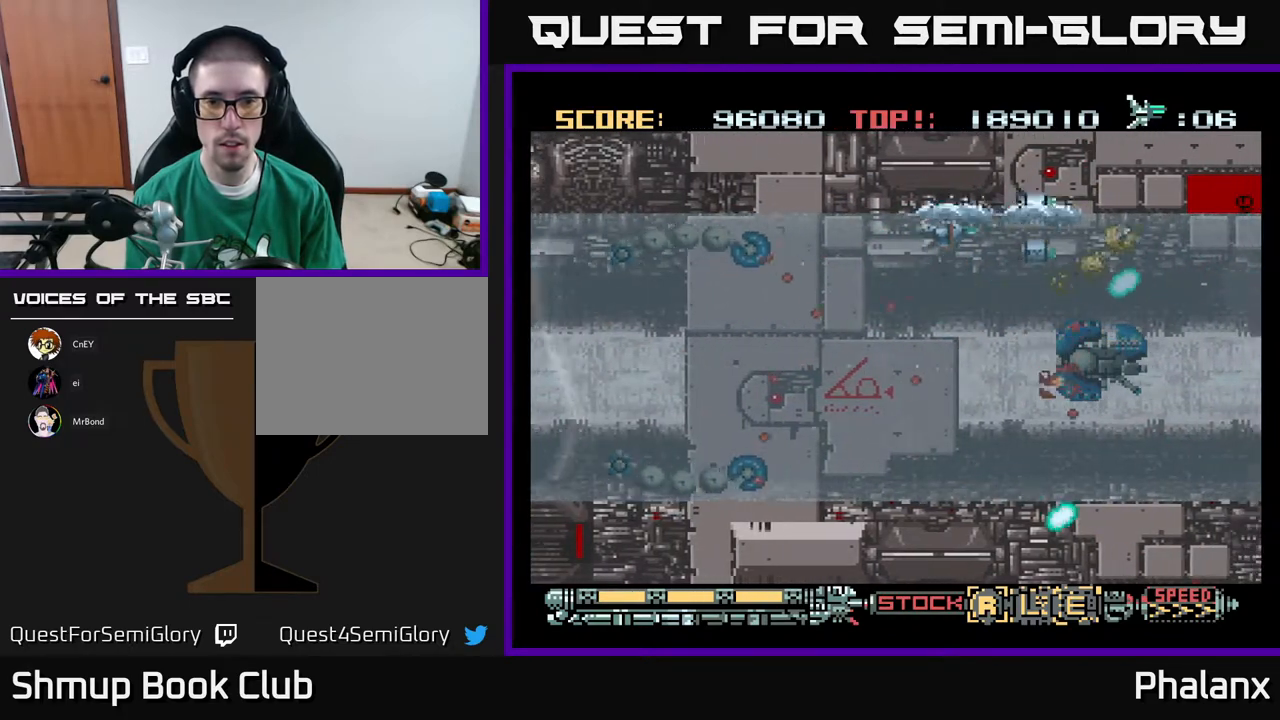
{"buttons": ["A", "DPAD_LEFT"], "right_stick": "center", "events": [[300, "DPAD_UP", "up"]]}
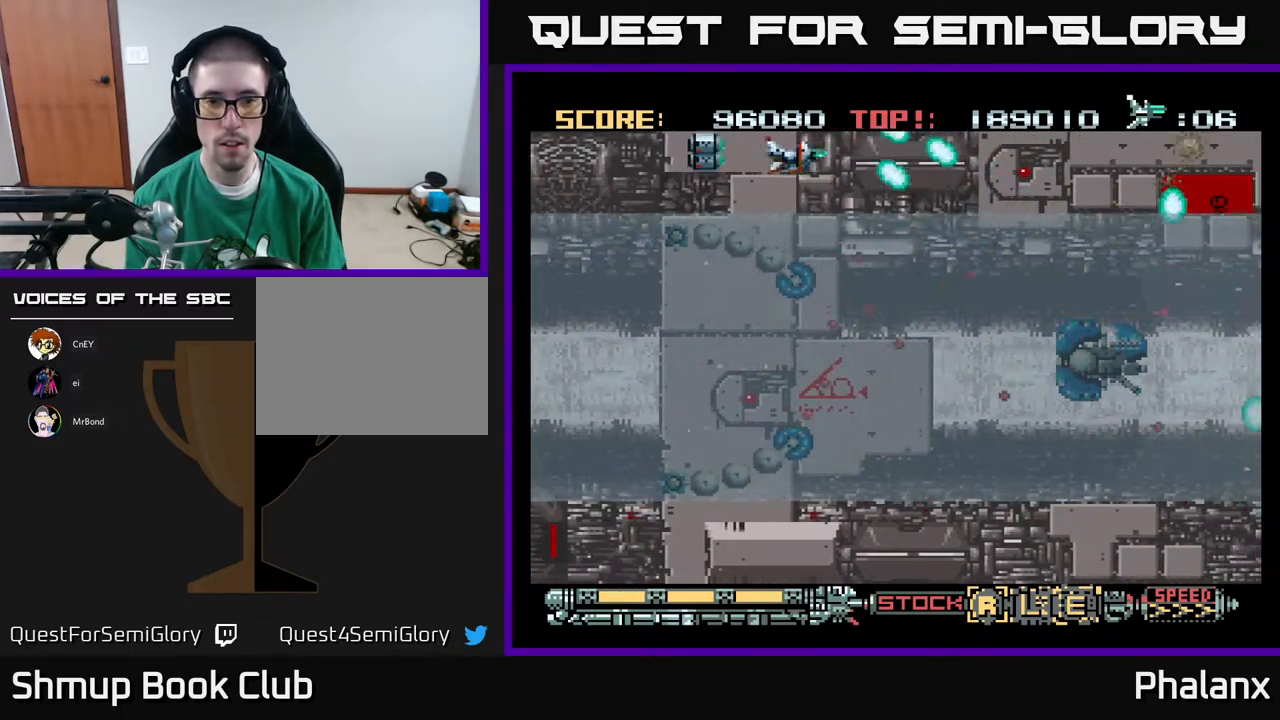
{"buttons": ["A", "DPAD_DOWN"], "right_stick": "center", "events": [[250, "DPAD_DOWN", "down"], [483, "DPAD_LEFT", "up"]]}
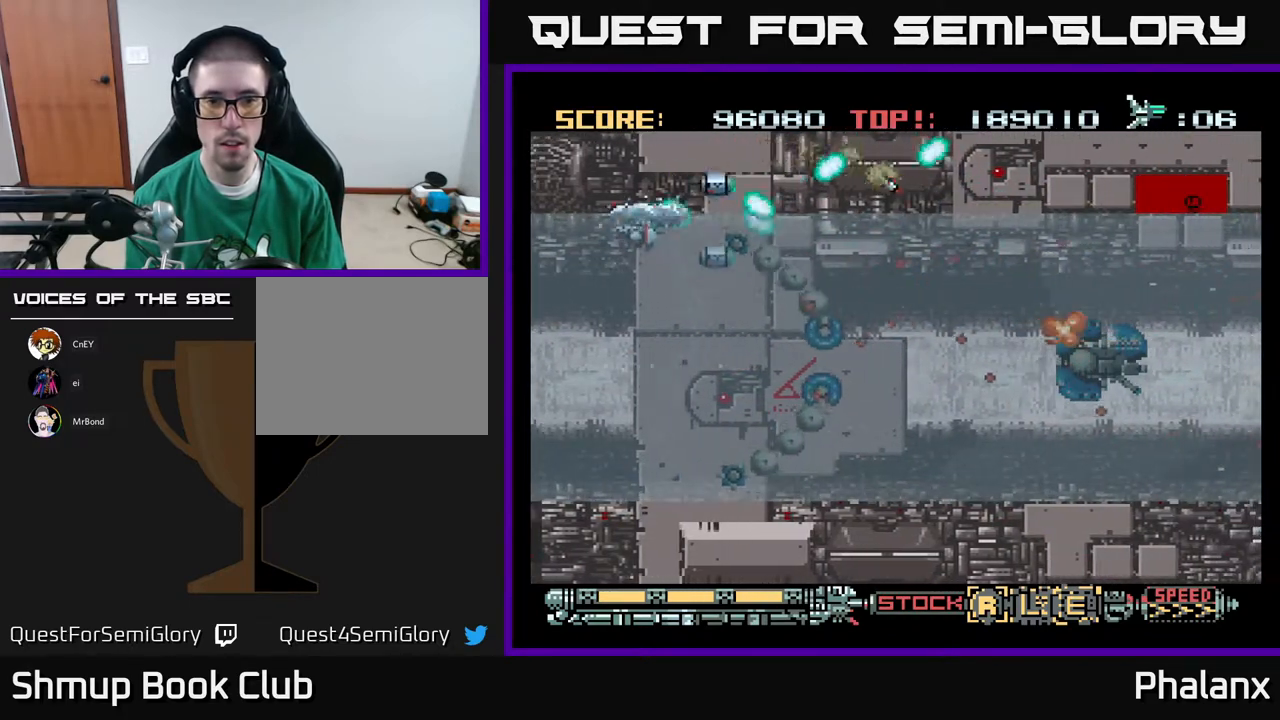
{"buttons": ["A", "DPAD_RIGHT"], "right_stick": "center", "events": [[283, "DPAD_RIGHT", "down"], [417, "DPAD_DOWN", "up"]]}